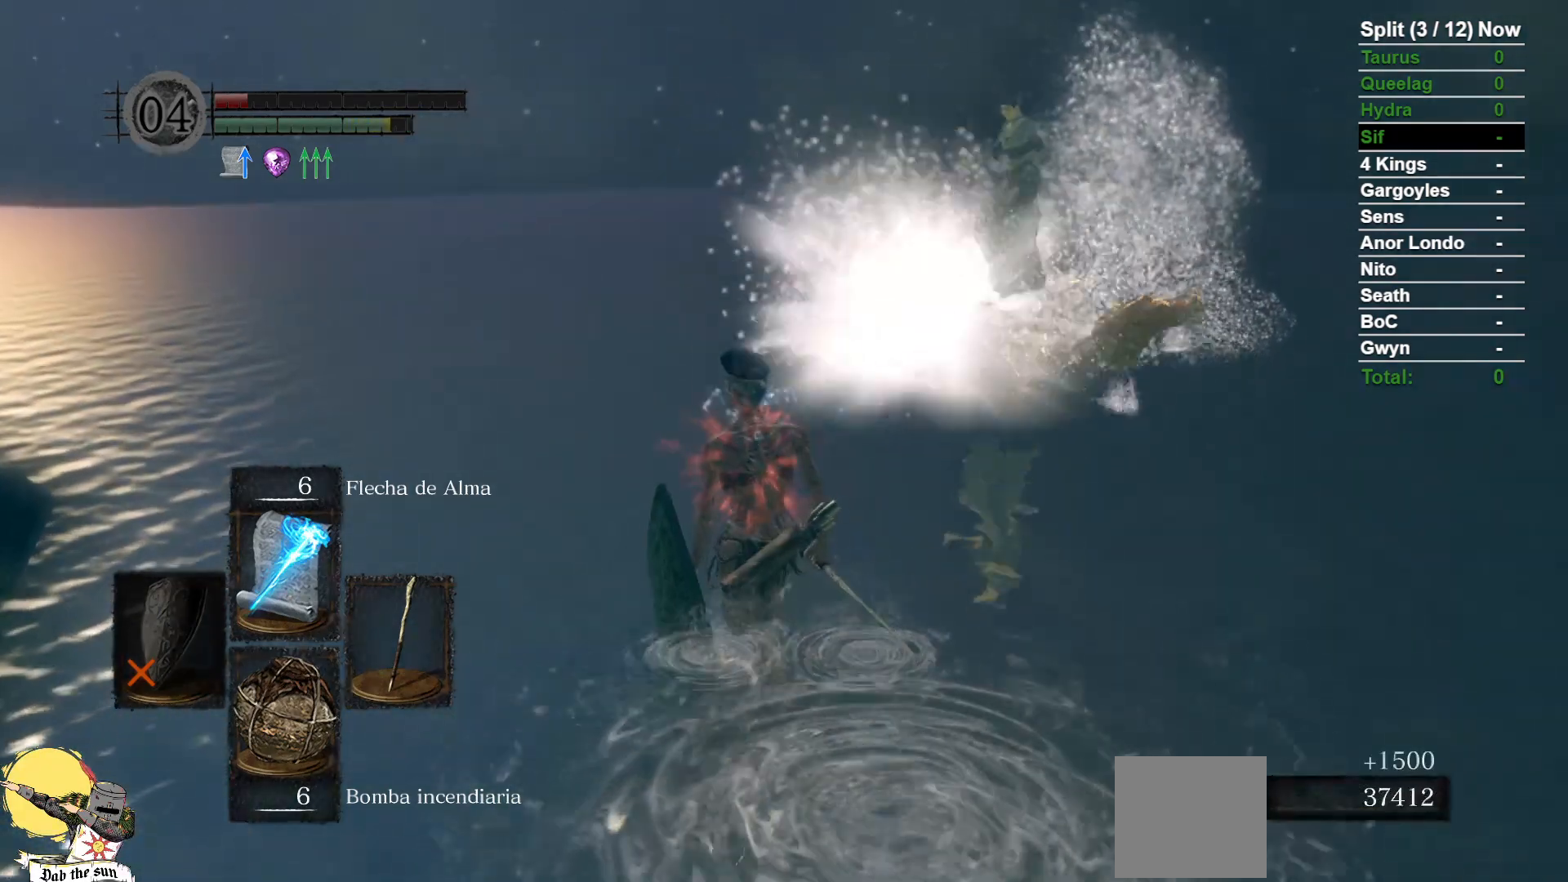
Gameplay with a controller (Xbox layout); each line is a JSON object with the inputs held at the frame after it (dt_ms = milliseconds from this image to that frame). "events" lists button and stick changes between this image and that frame as [ms after this image, input, new state], when the widget could be followed in between. Not read: SELECT START.
{"dt_ms": 1000, "buttons": [], "left_stick": "up", "right_stick": "right", "events": [[67, "left_stick", "up"], [133, "B", "down"], [250, "B", "up"], [517, "right_stick", "down-right"], [583, "right_stick", "right"]]}
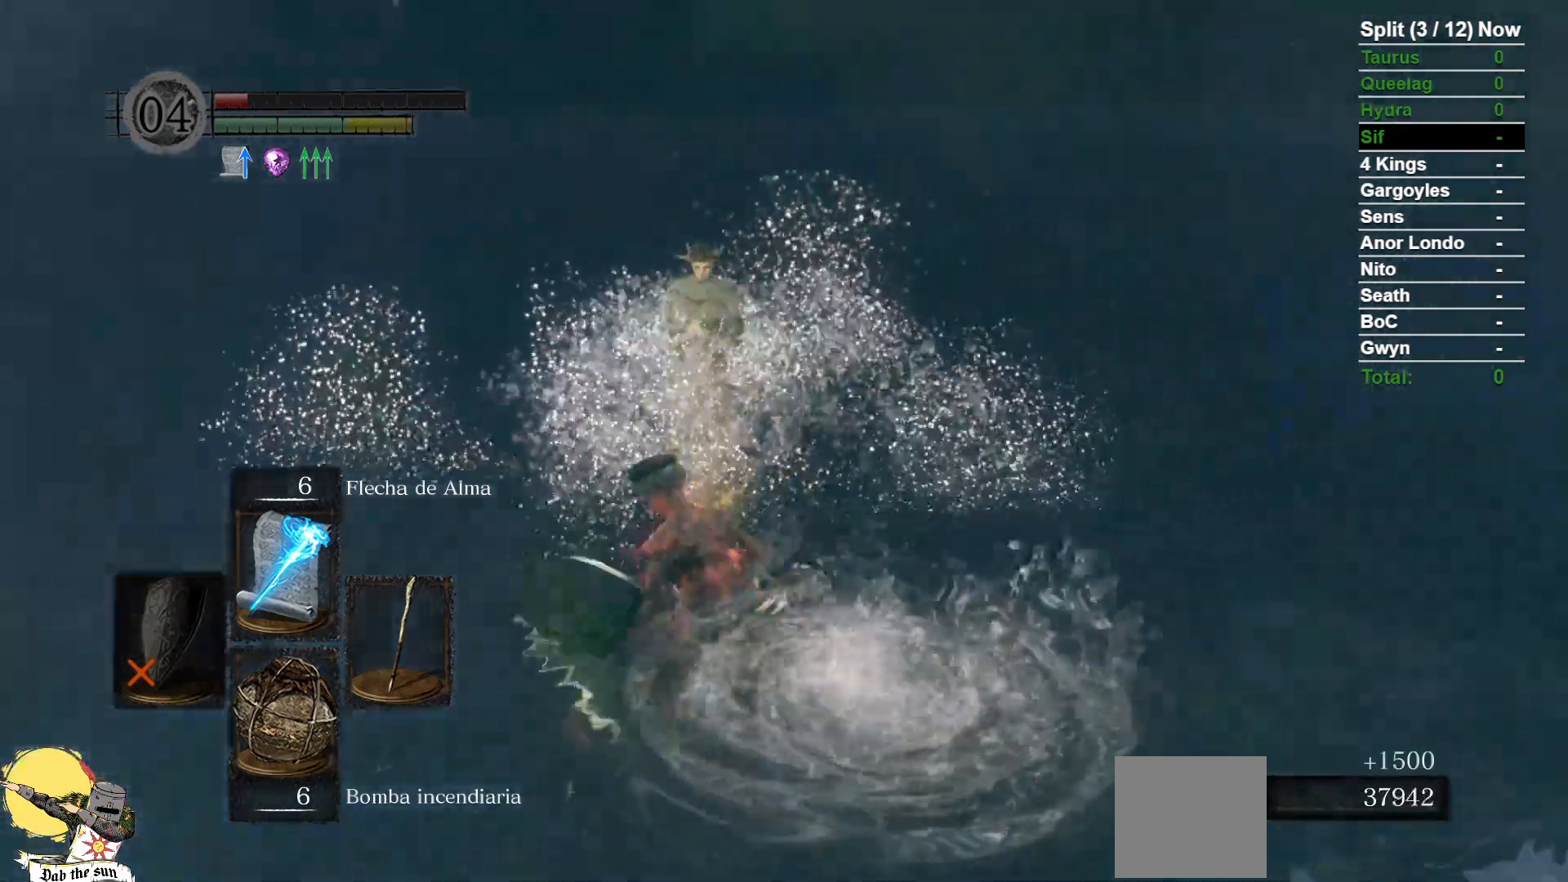
{"dt_ms": 1000, "buttons": ["A"], "left_stick": "center", "right_stick": "center", "events": [[33, "left_stick", "up-left"], [217, "right_stick", "center"], [433, "A", "down"], [517, "A", "up"], [617, "A", "down"], [700, "A", "up"], [783, "A", "down"], [850, "A", "up"], [950, "A", "down"], [1000, "left_stick", "center"]]}
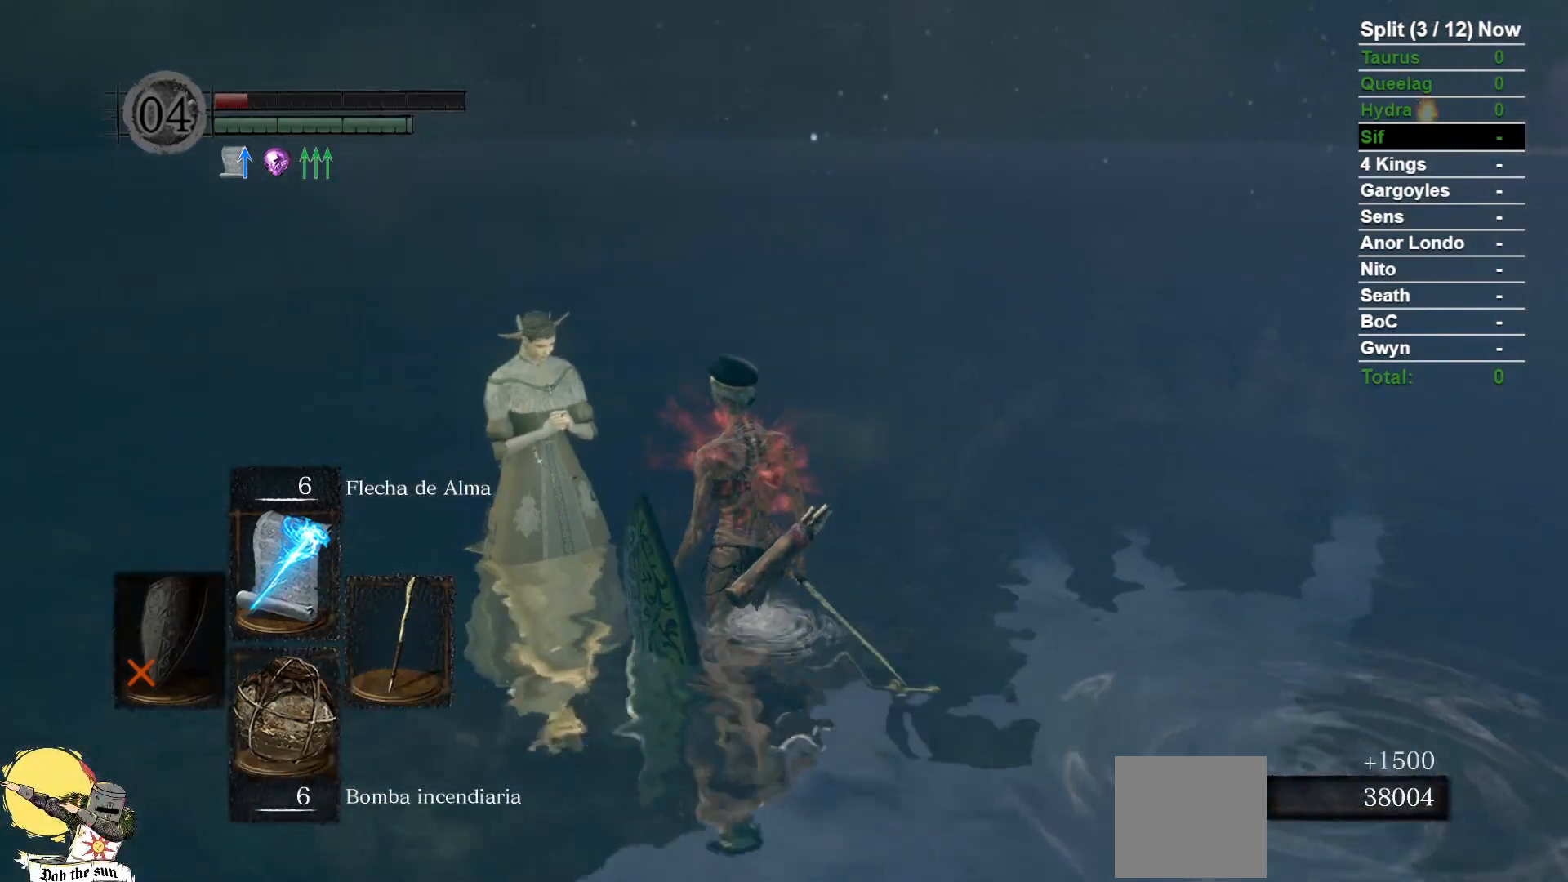
{"dt_ms": 500, "buttons": ["A"], "left_stick": "center", "right_stick": "center", "events": [[17, "A", "up"], [100, "A", "down"], [183, "A", "up"], [283, "A", "down"], [367, "A", "up"], [450, "A", "down"]]}
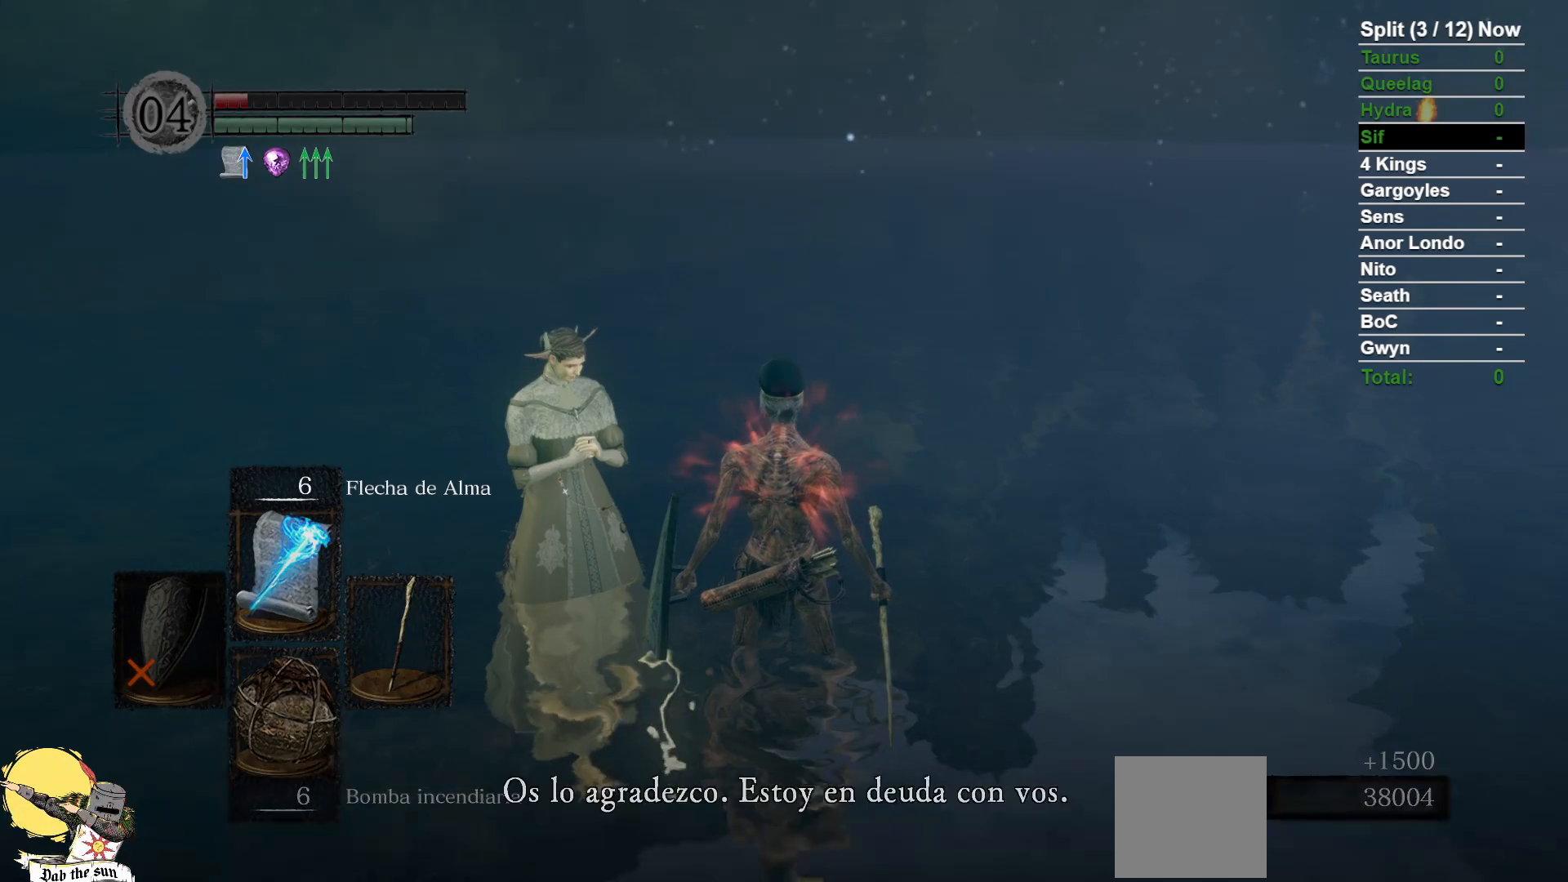
{"dt_ms": 500, "buttons": ["A"], "left_stick": "center", "right_stick": "right", "events": [[17, "A", "up"], [117, "A", "down"], [167, "right_stick", "right"], [183, "A", "up"], [283, "A", "down"], [350, "A", "up"], [450, "A", "down"]]}